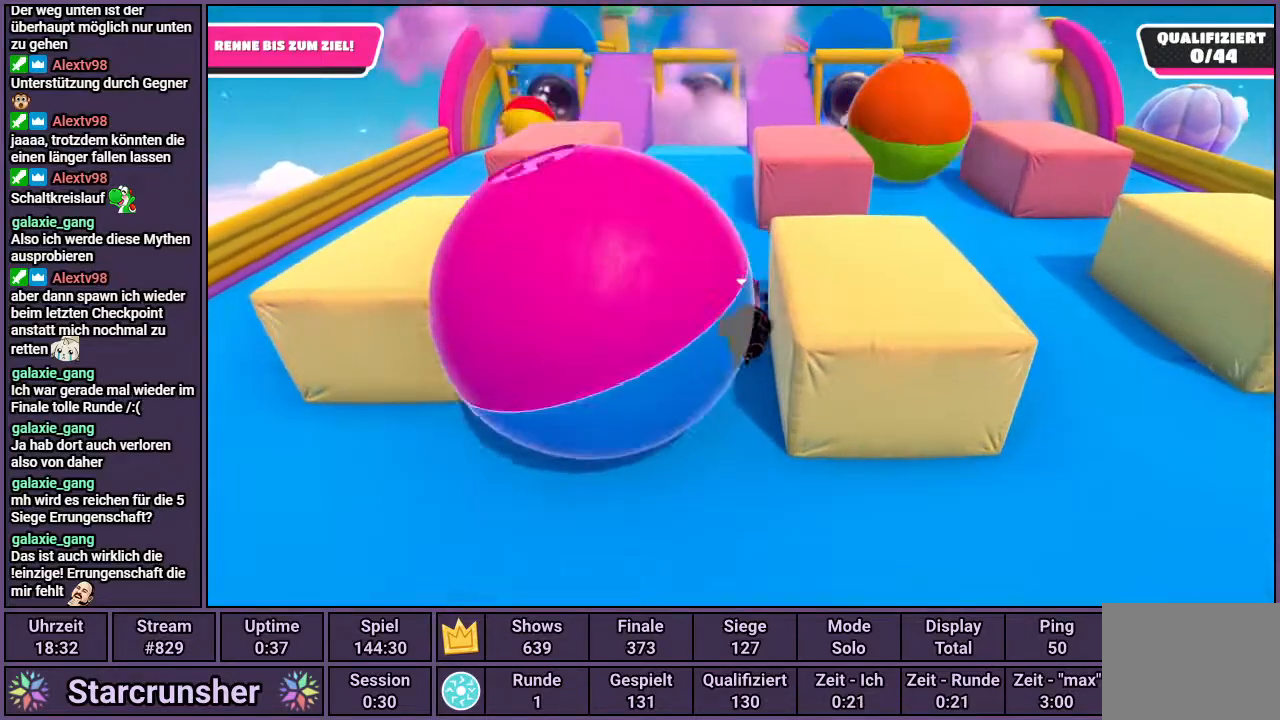
Gameplay with a controller (PlayStation layout); each line is a JSON object with the inputs held at the frame after it. "events" lists button and stick changes between this image and that frame as [ms after this image, input, new state], when the widget could be followed in between.
{"buttons": [], "left_stick": "up", "right_stick": "center", "events": []}
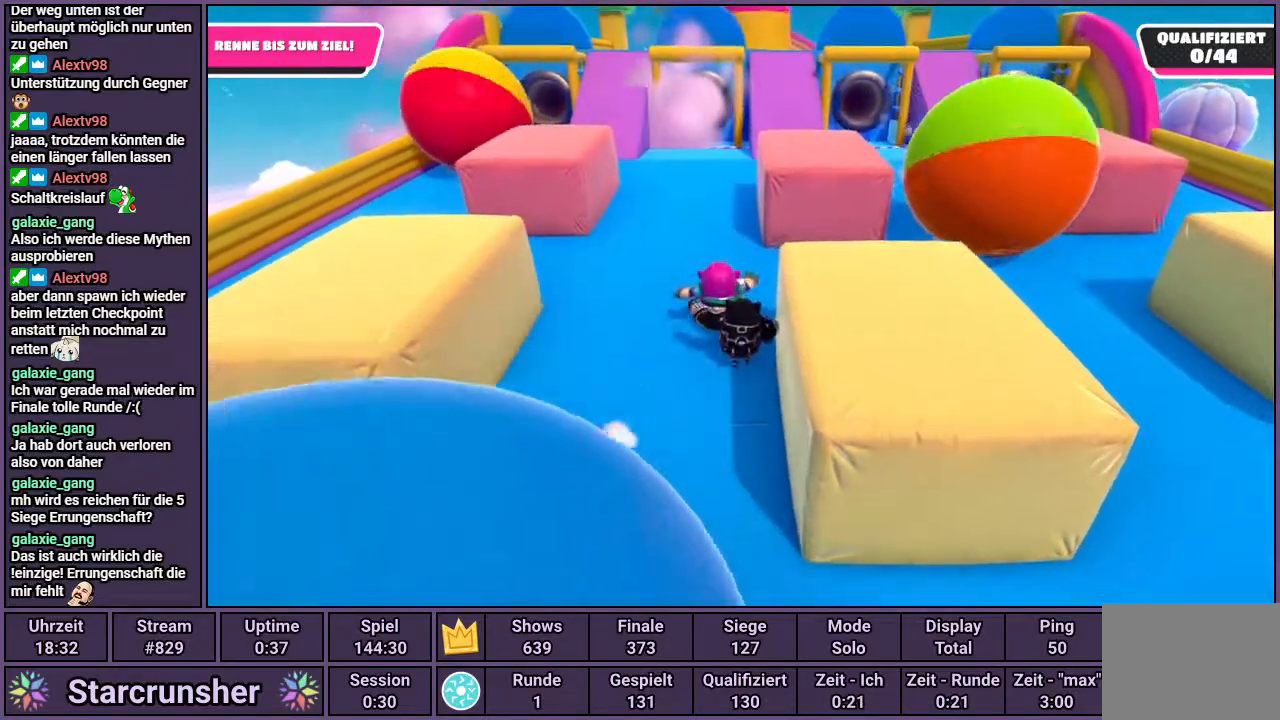
{"buttons": [], "left_stick": "up", "right_stick": "center", "events": []}
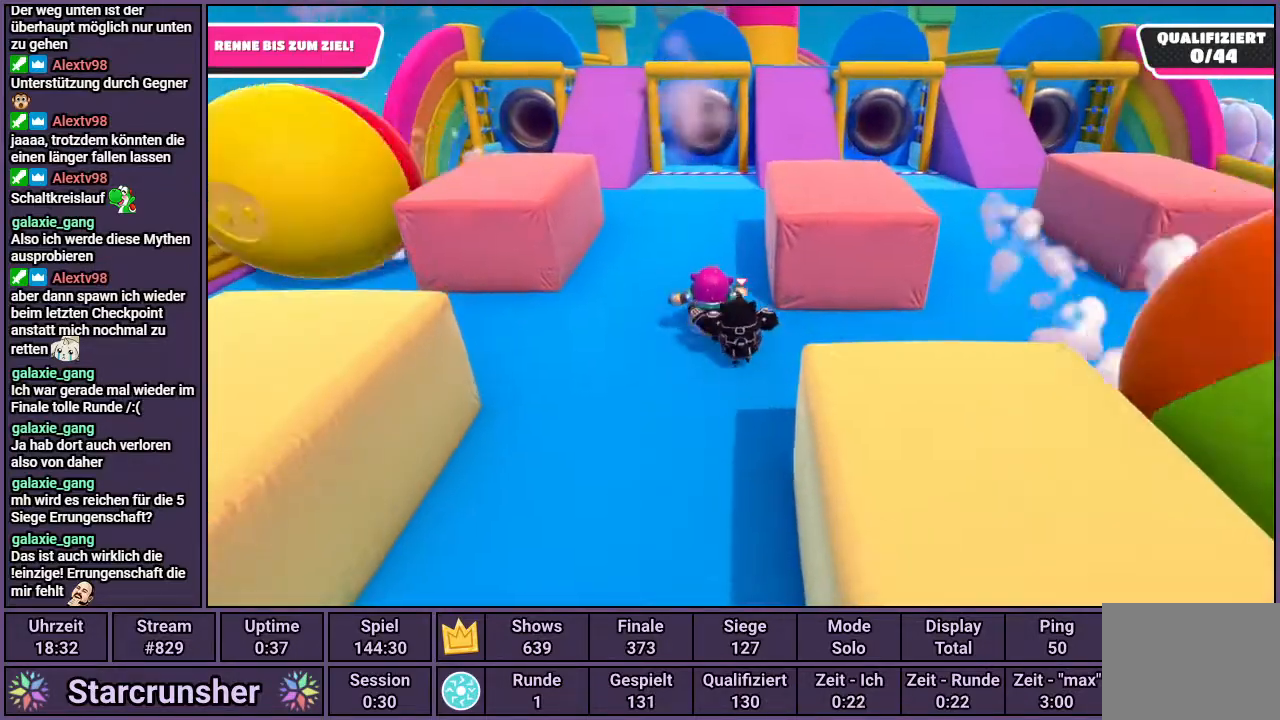
{"buttons": [], "left_stick": "up", "right_stick": "center", "events": []}
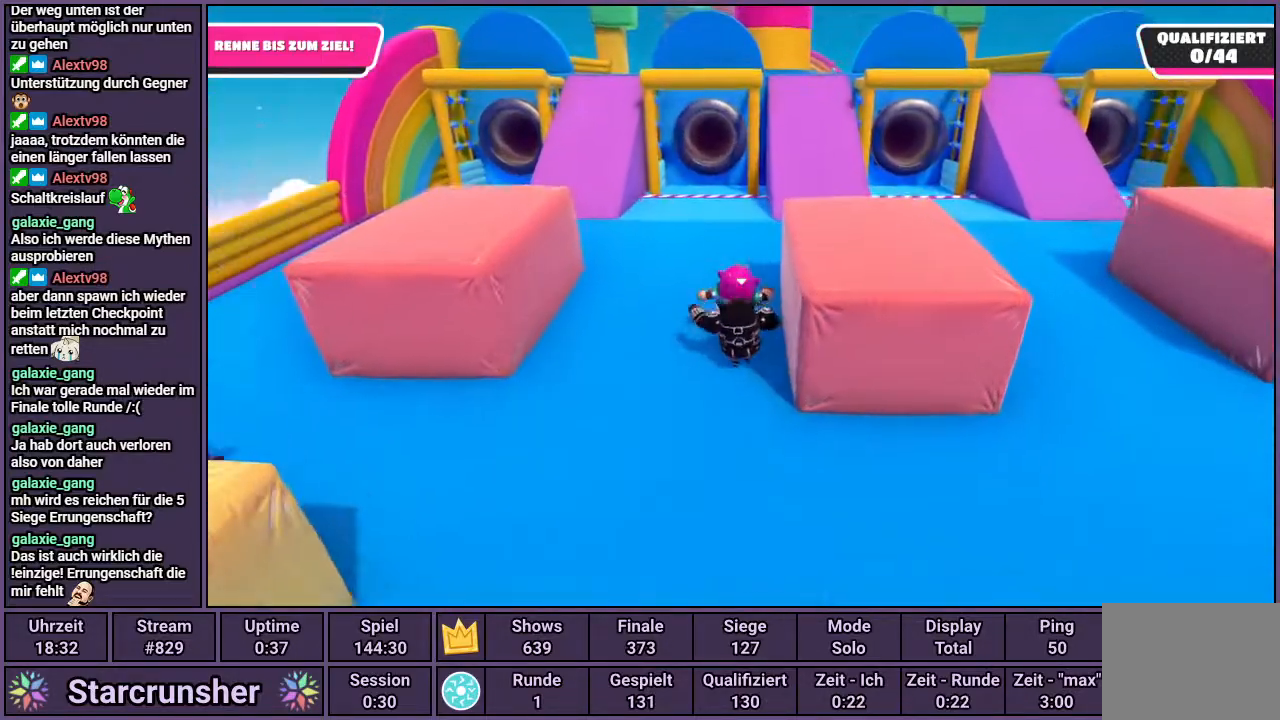
{"buttons": [], "left_stick": "up", "right_stick": "center", "events": []}
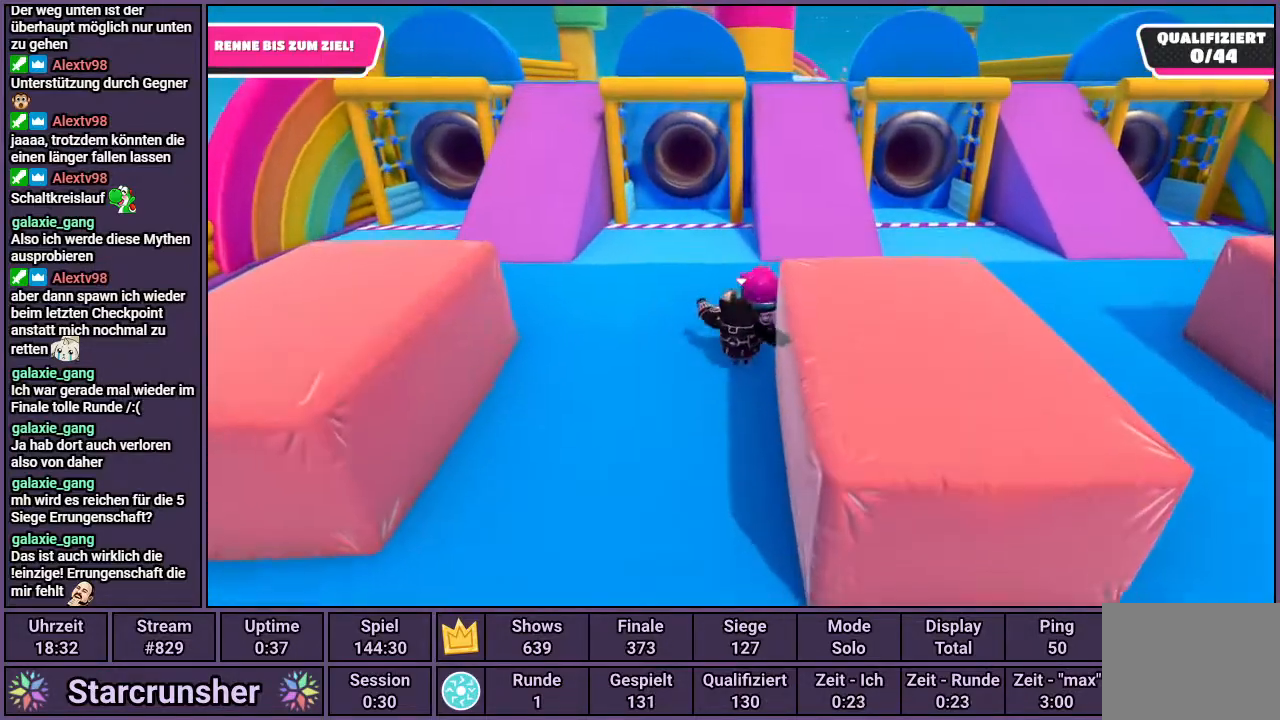
{"buttons": [], "left_stick": "up", "right_stick": "center", "events": []}
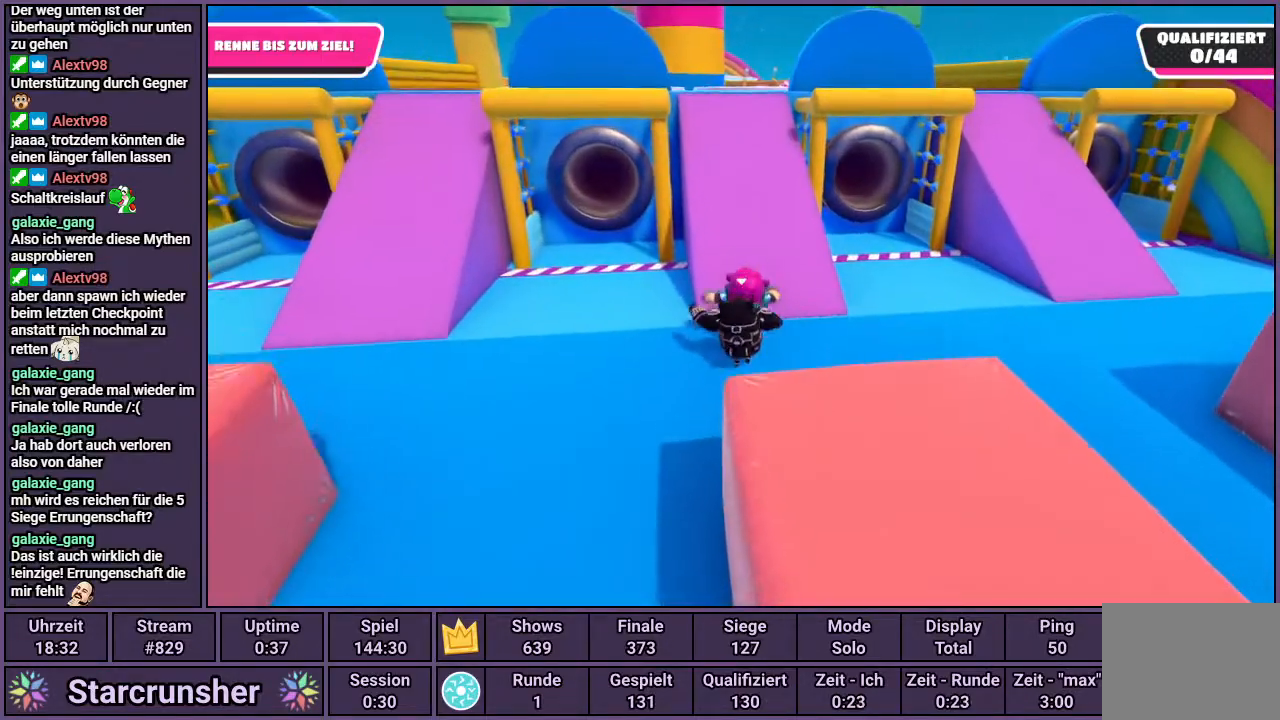
{"buttons": [], "left_stick": "up", "right_stick": "up-left", "events": [[383, "right_stick", "up-left"]]}
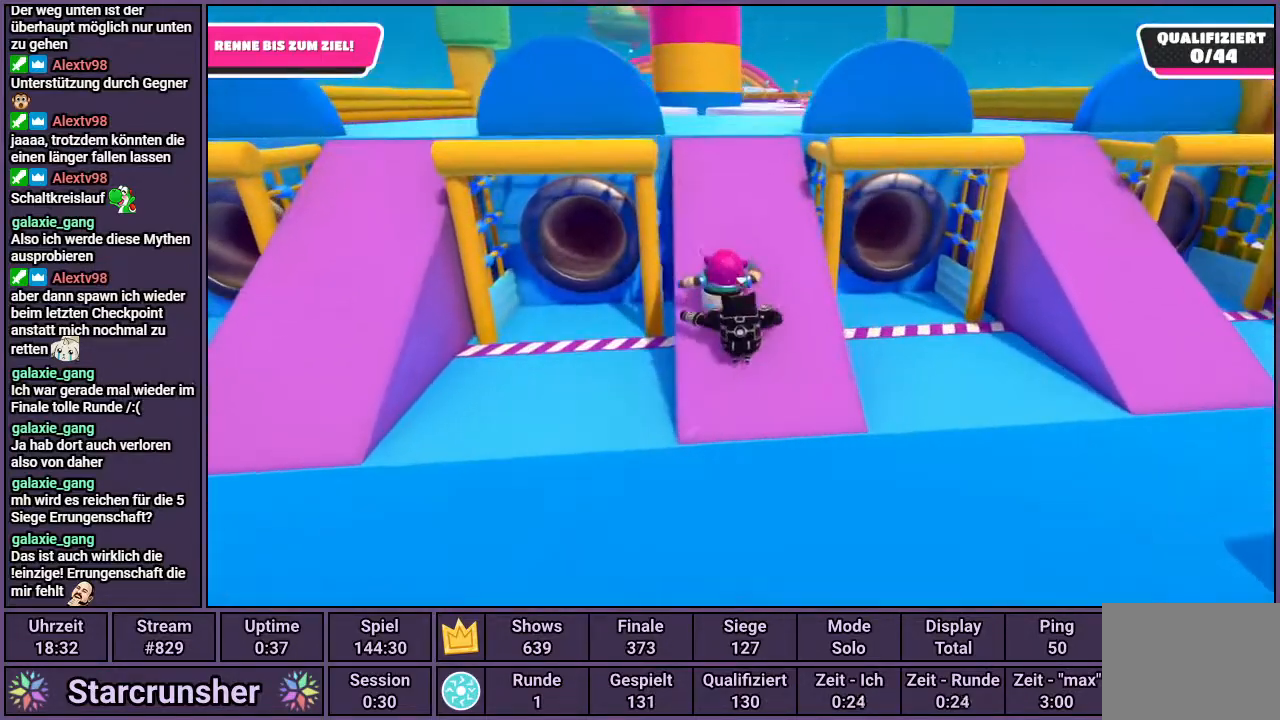
{"buttons": [], "left_stick": "up", "right_stick": "center", "events": [[17, "right_stick", "center"]]}
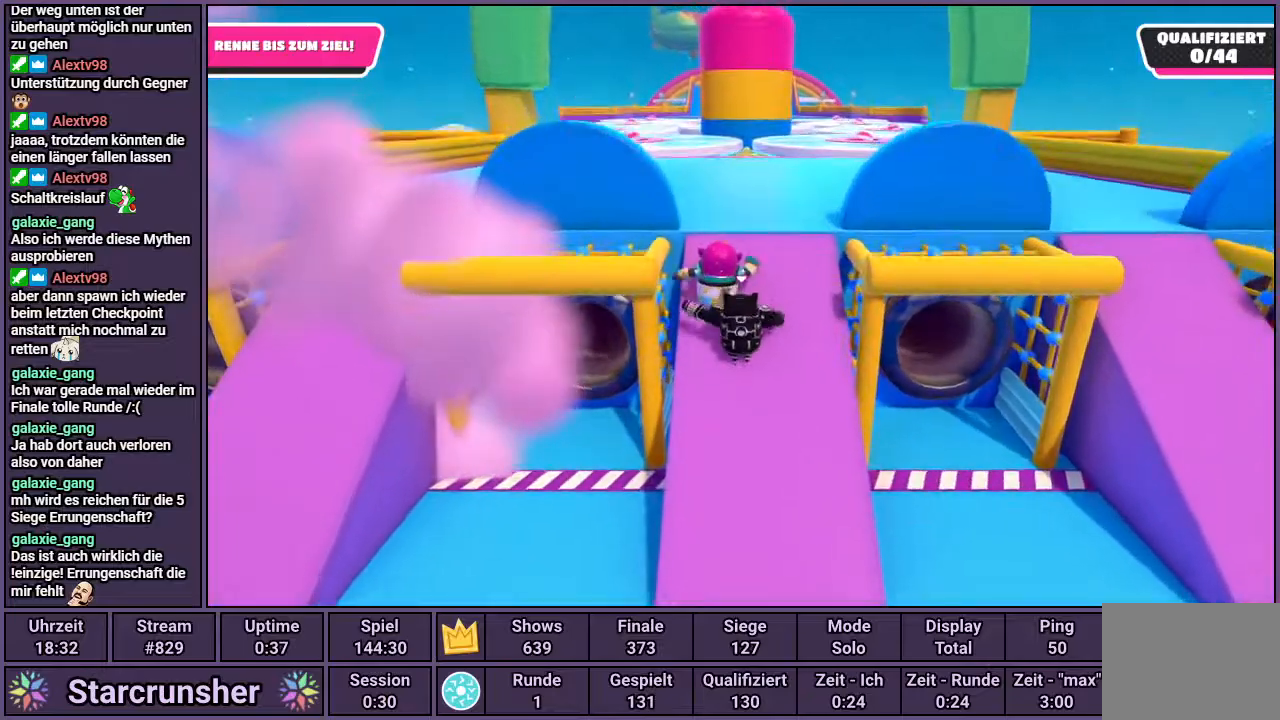
{"buttons": [], "left_stick": "up", "right_stick": "center", "events": []}
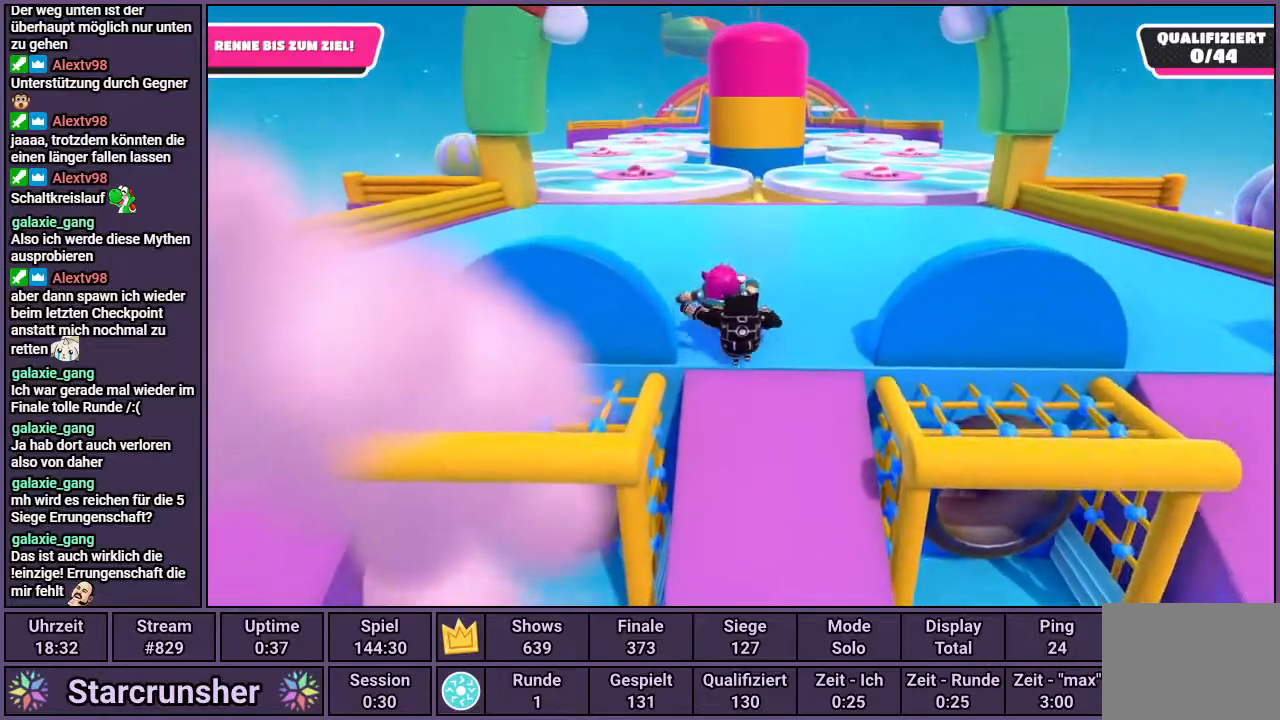
{"buttons": [], "left_stick": "up", "right_stick": "center", "events": []}
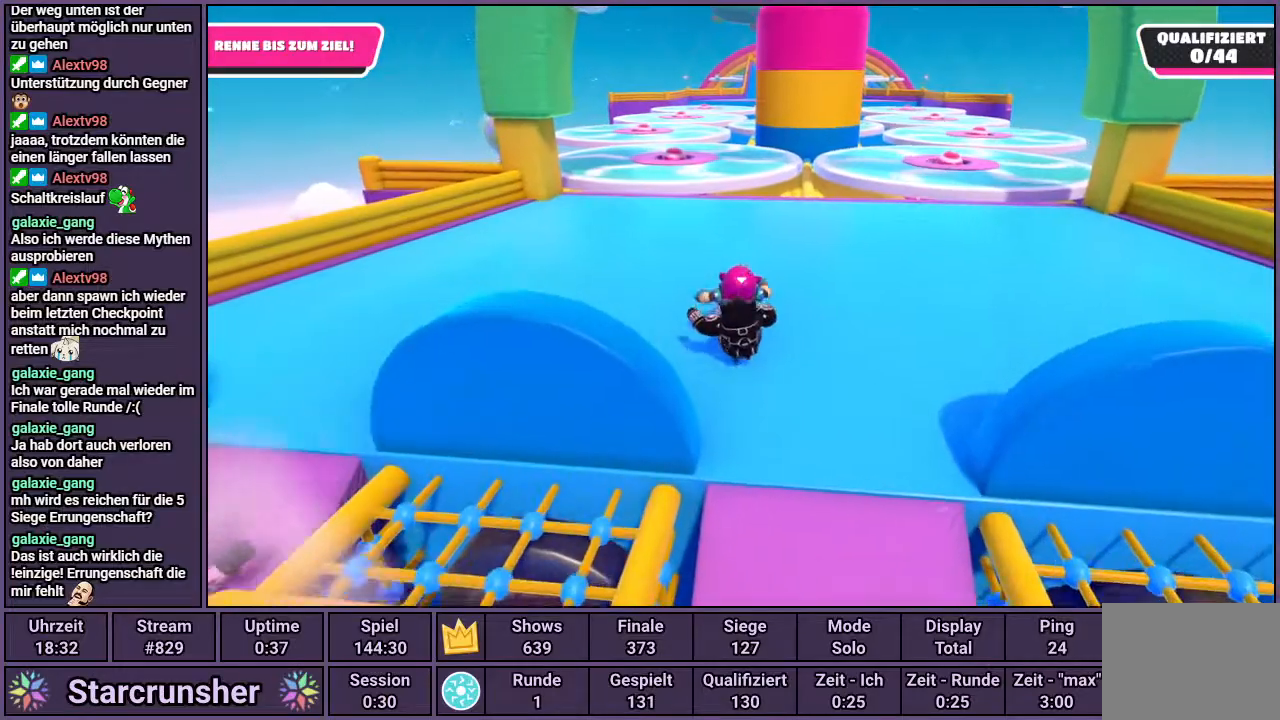
{"buttons": [], "left_stick": "up", "right_stick": "center", "events": []}
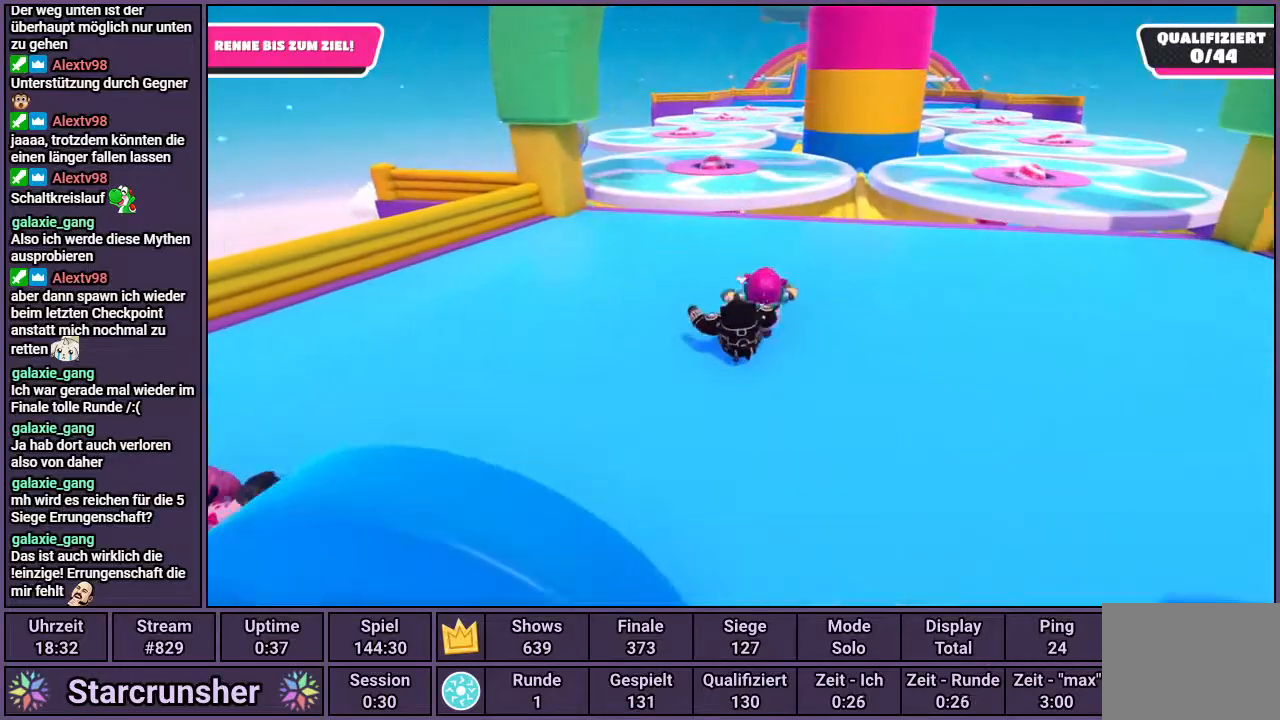
{"buttons": [], "left_stick": "up", "right_stick": "center", "events": []}
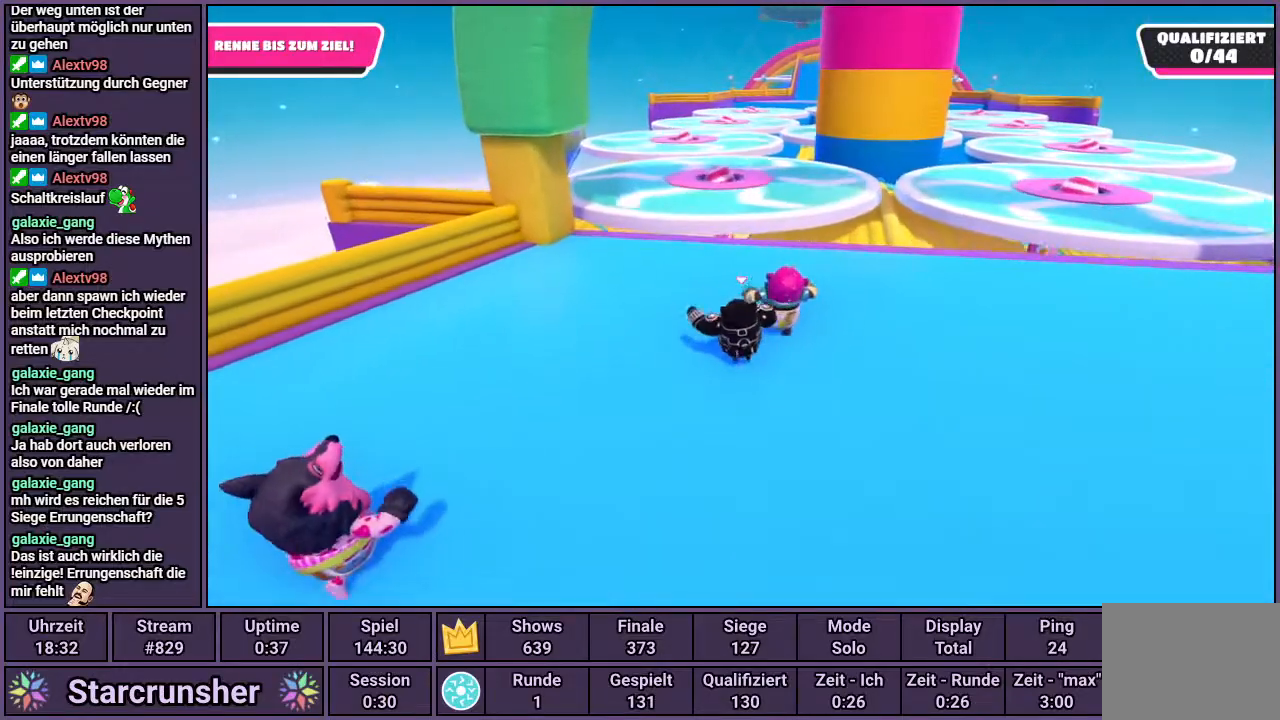
{"buttons": [], "left_stick": "up", "right_stick": "center", "events": []}
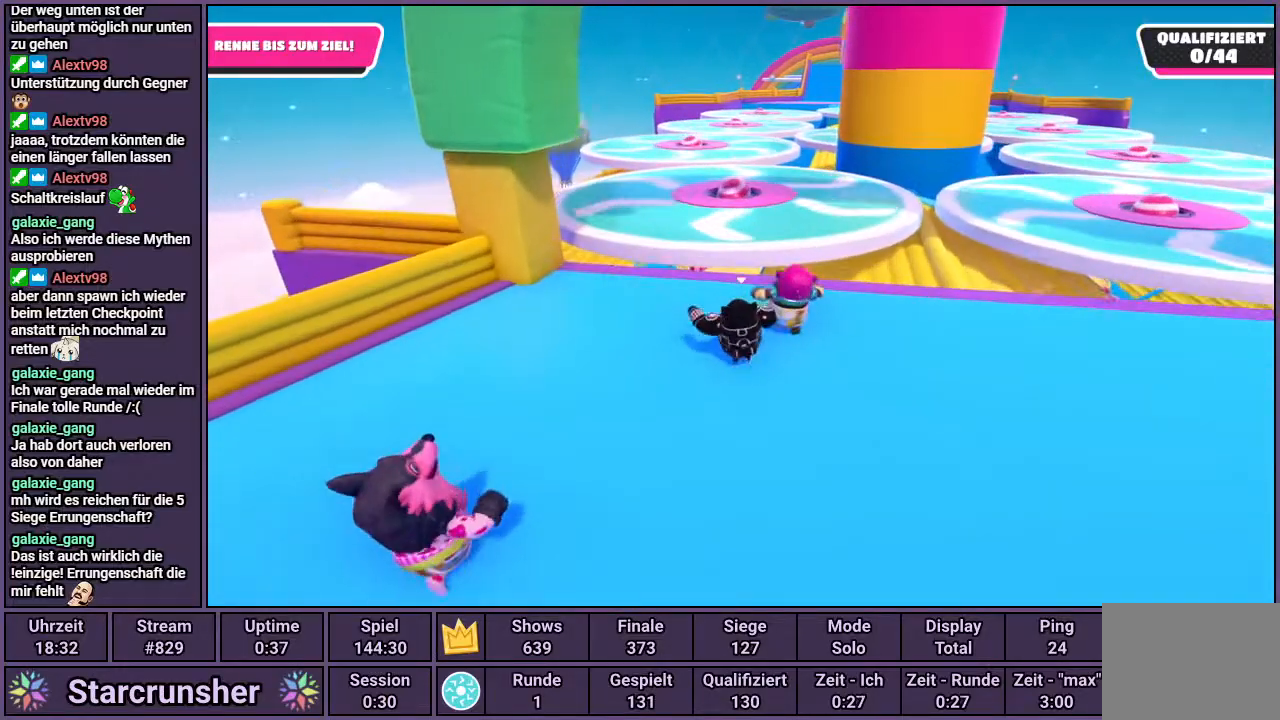
{"buttons": [], "left_stick": "up", "right_stick": "center", "events": [[450, "SQUARE", "down"], [500, "SQUARE", "up"]]}
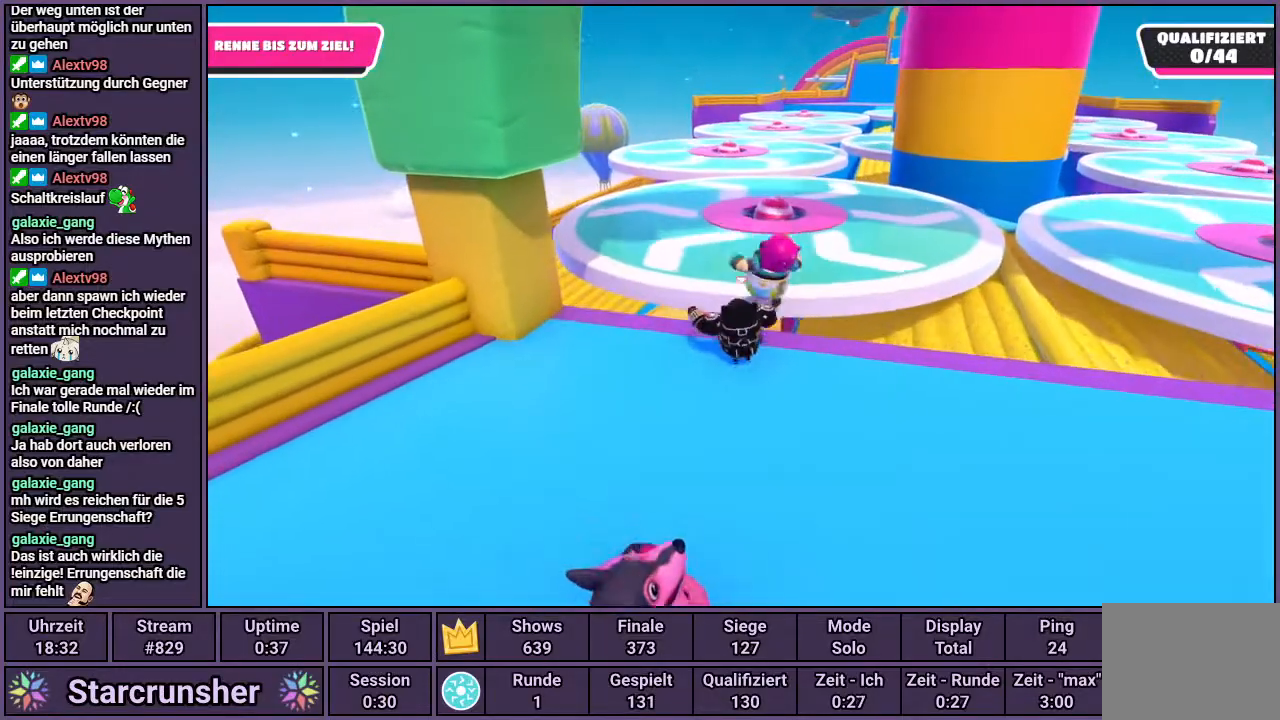
{"buttons": [], "left_stick": "up", "right_stick": "right", "events": [[500, "right_stick", "right"]]}
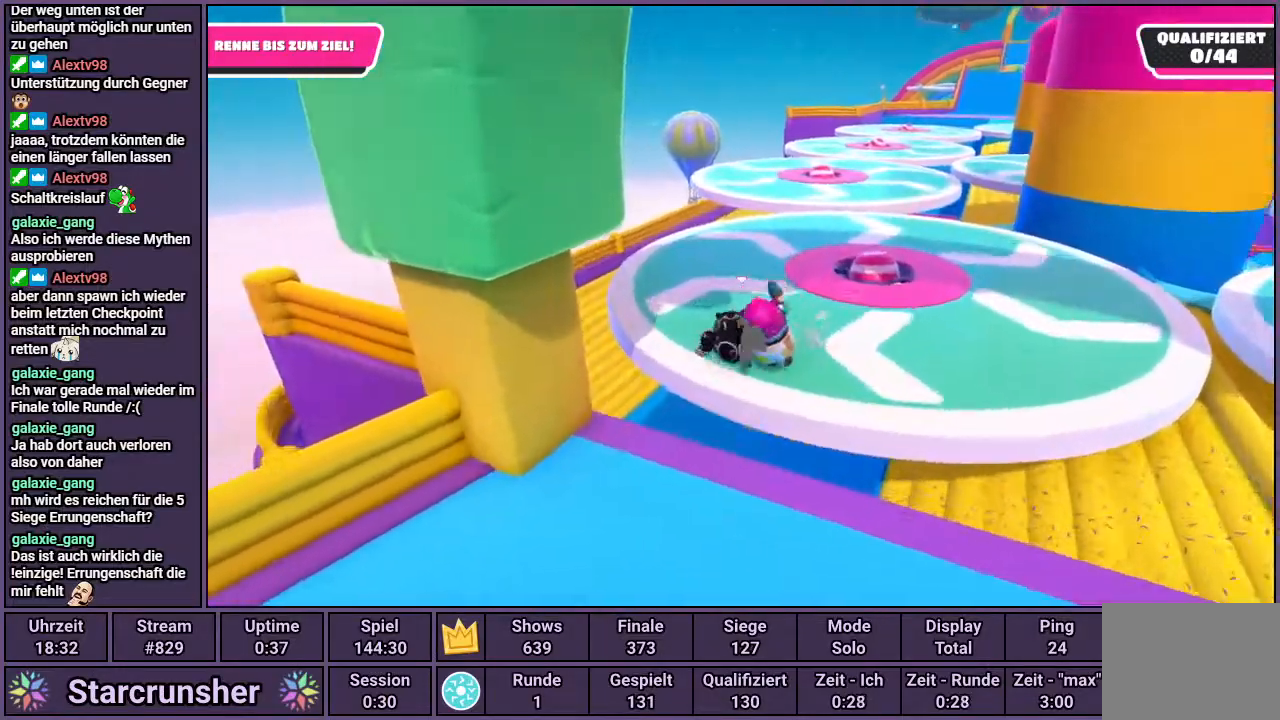
{"buttons": [], "left_stick": "up", "right_stick": "center", "events": [[150, "right_stick", "center"]]}
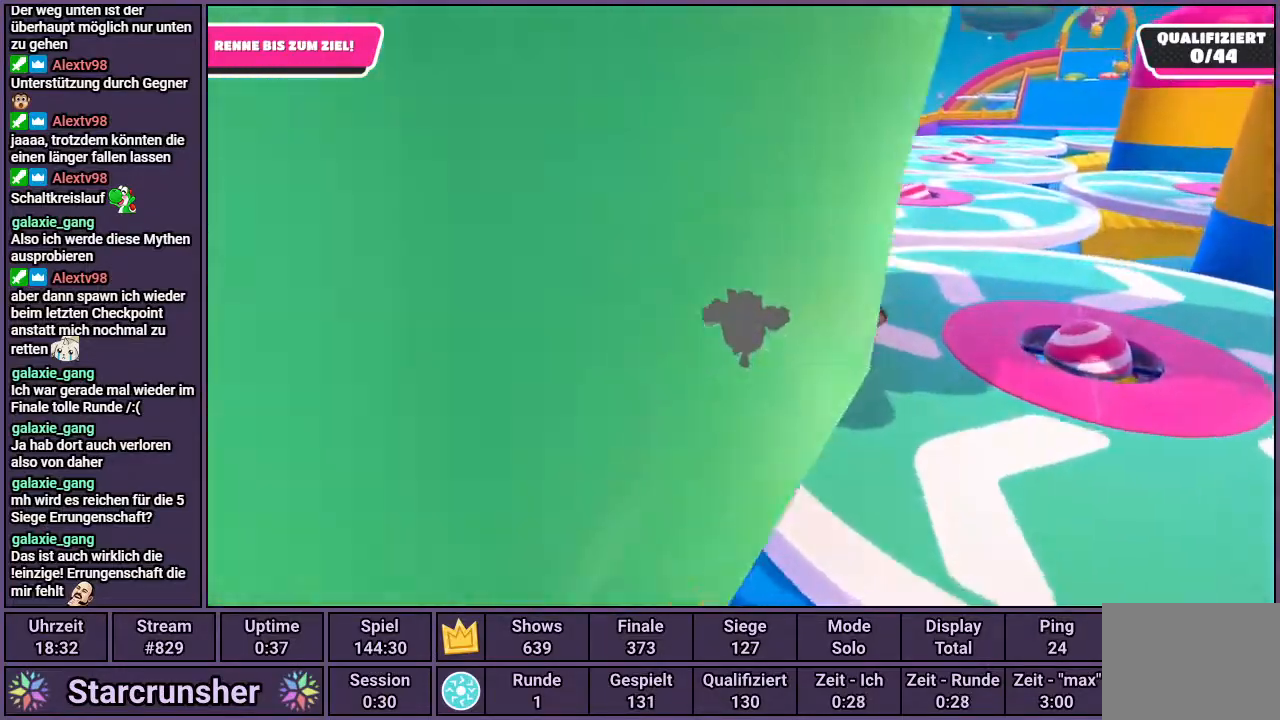
{"buttons": [], "left_stick": "up", "right_stick": "center", "events": [[300, "SQUARE", "down"], [383, "SQUARE", "up"]]}
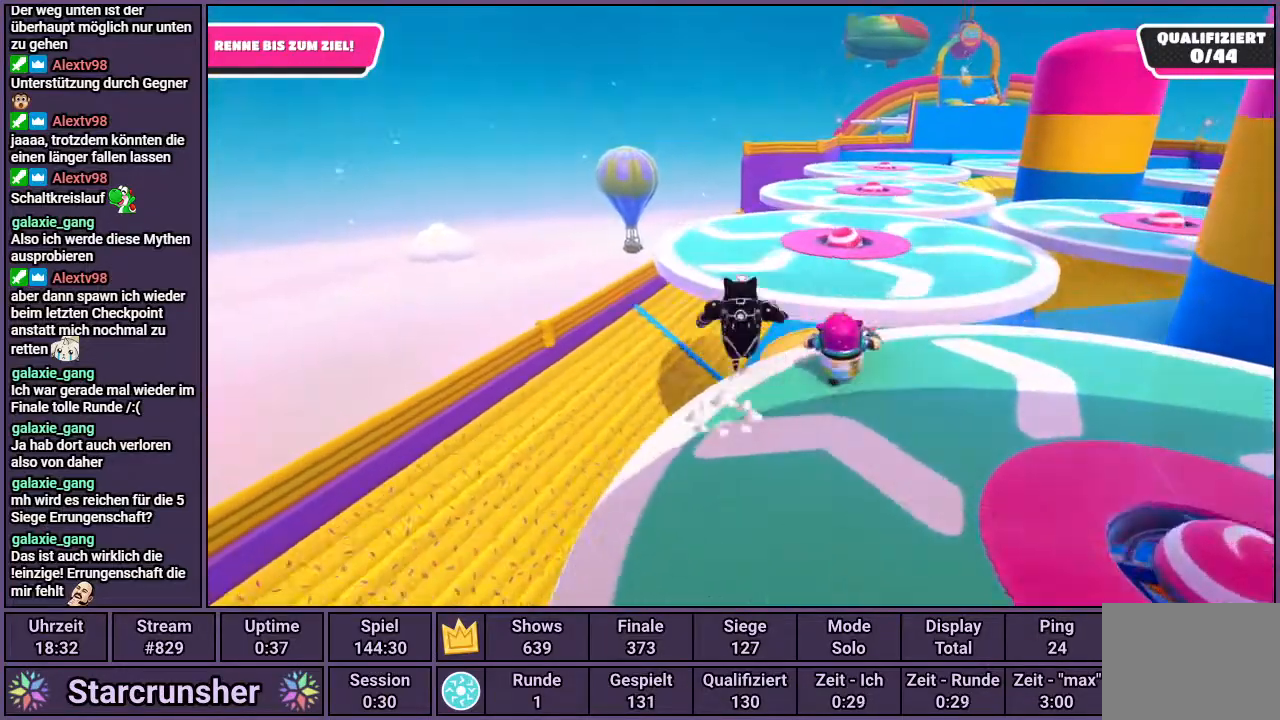
{"buttons": [], "left_stick": "up-right", "right_stick": "center", "events": [[167, "left_stick", "up-right"], [233, "right_stick", "right"], [383, "right_stick", "center"]]}
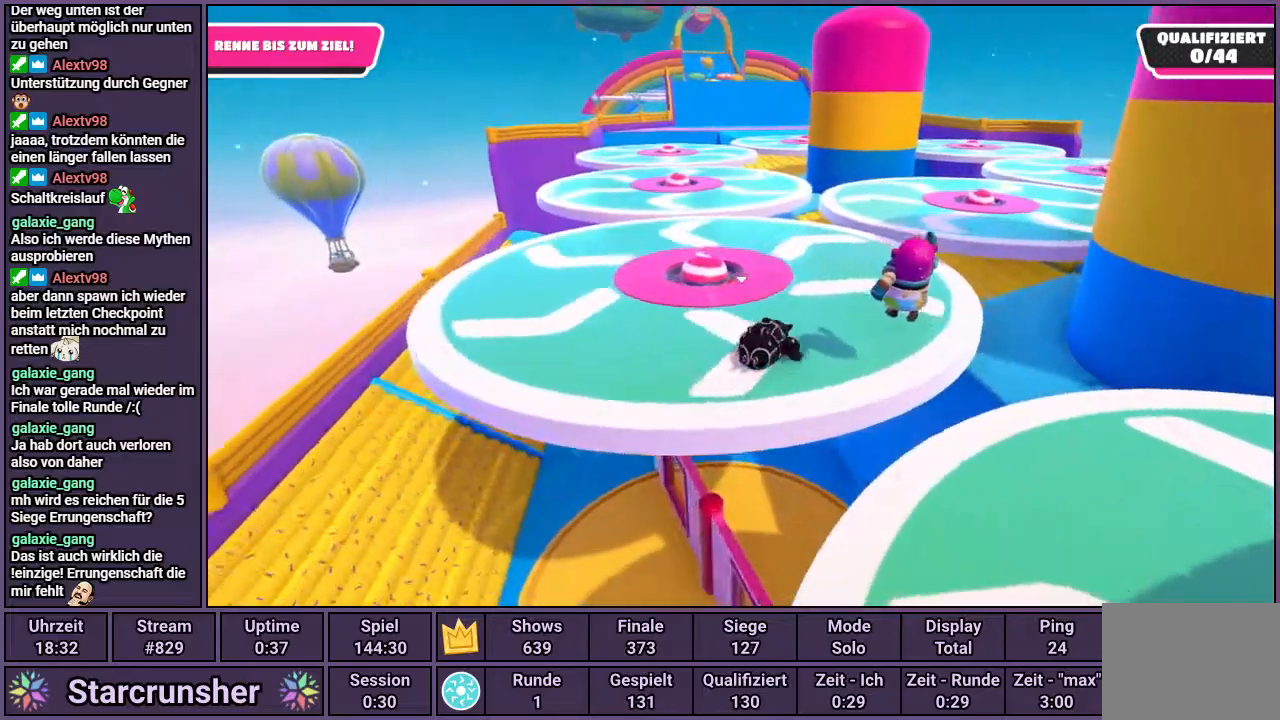
{"buttons": [], "left_stick": "up", "right_stick": "left", "events": [[300, "left_stick", "up"], [417, "right_stick", "left"]]}
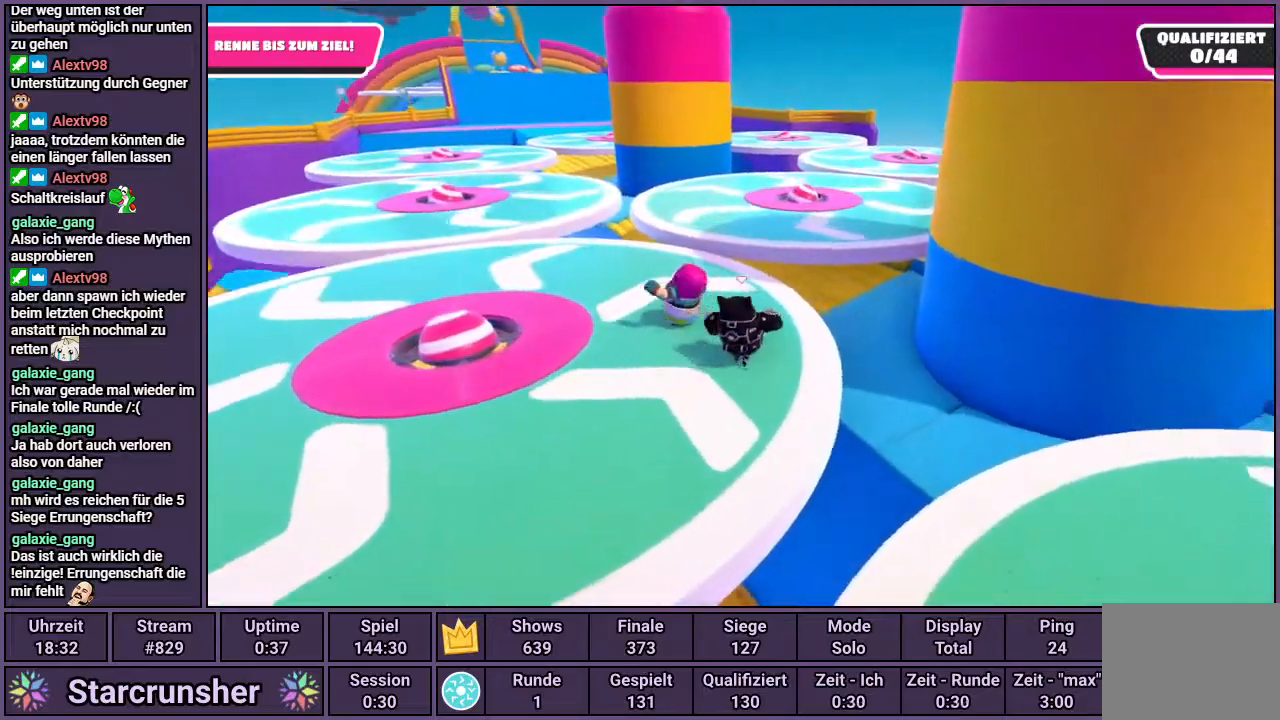
{"buttons": ["SQUARE"], "left_stick": "up-left", "right_stick": "center", "events": [[67, "right_stick", "center"], [233, "left_stick", "up-left"], [433, "SQUARE", "down"]]}
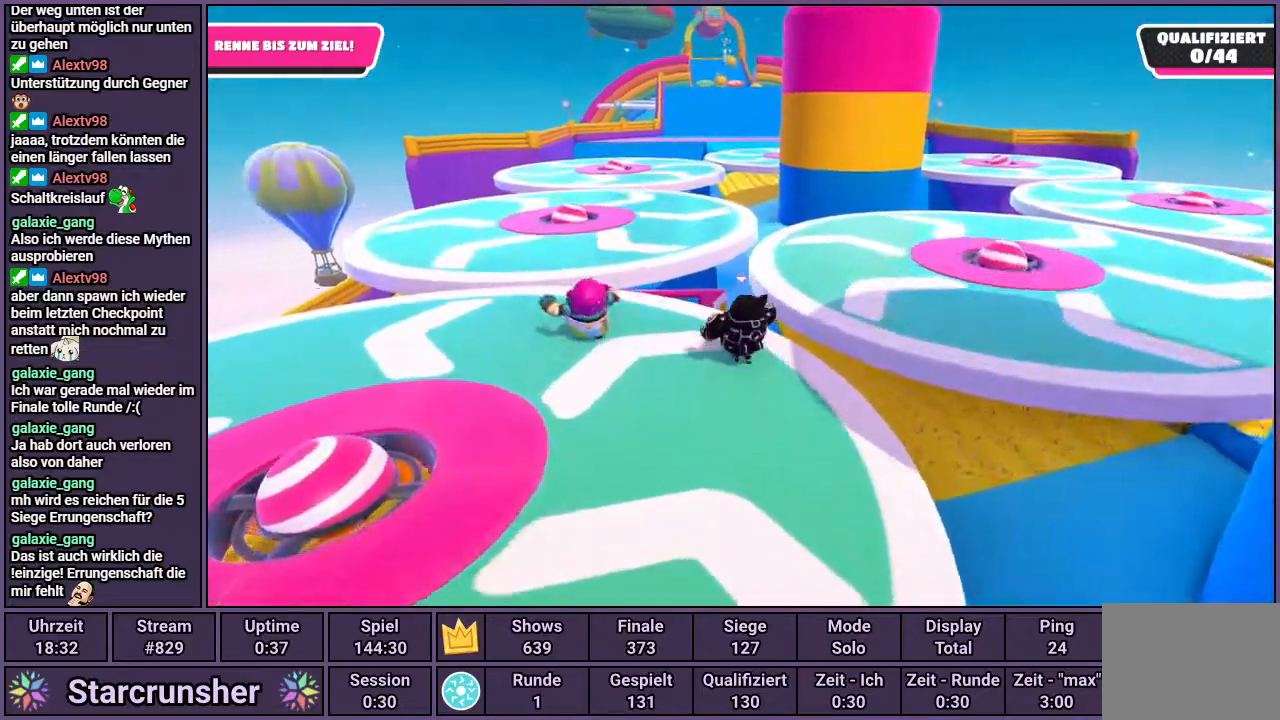
{"buttons": [], "left_stick": "up-left", "right_stick": "right", "events": [[67, "SQUARE", "up"], [450, "right_stick", "right"]]}
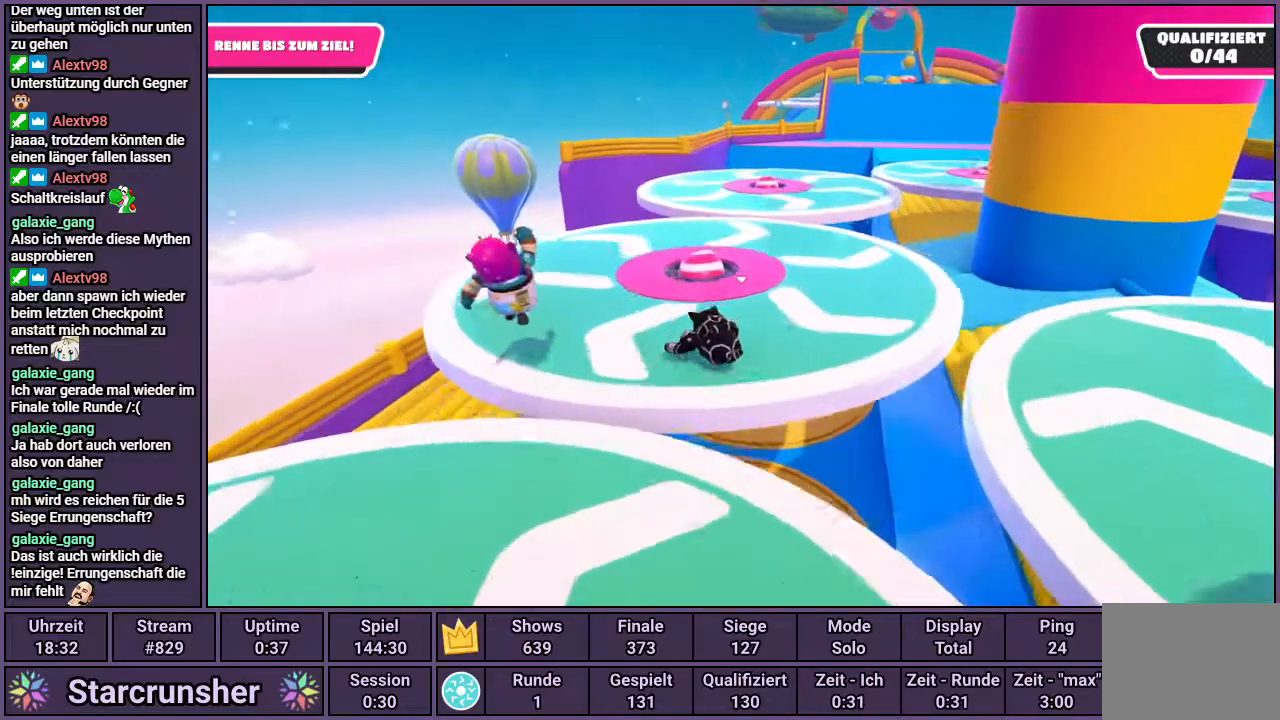
{"buttons": [], "left_stick": "up-left", "right_stick": "right", "events": [[233, "right_stick", "center"], [350, "right_stick", "right"]]}
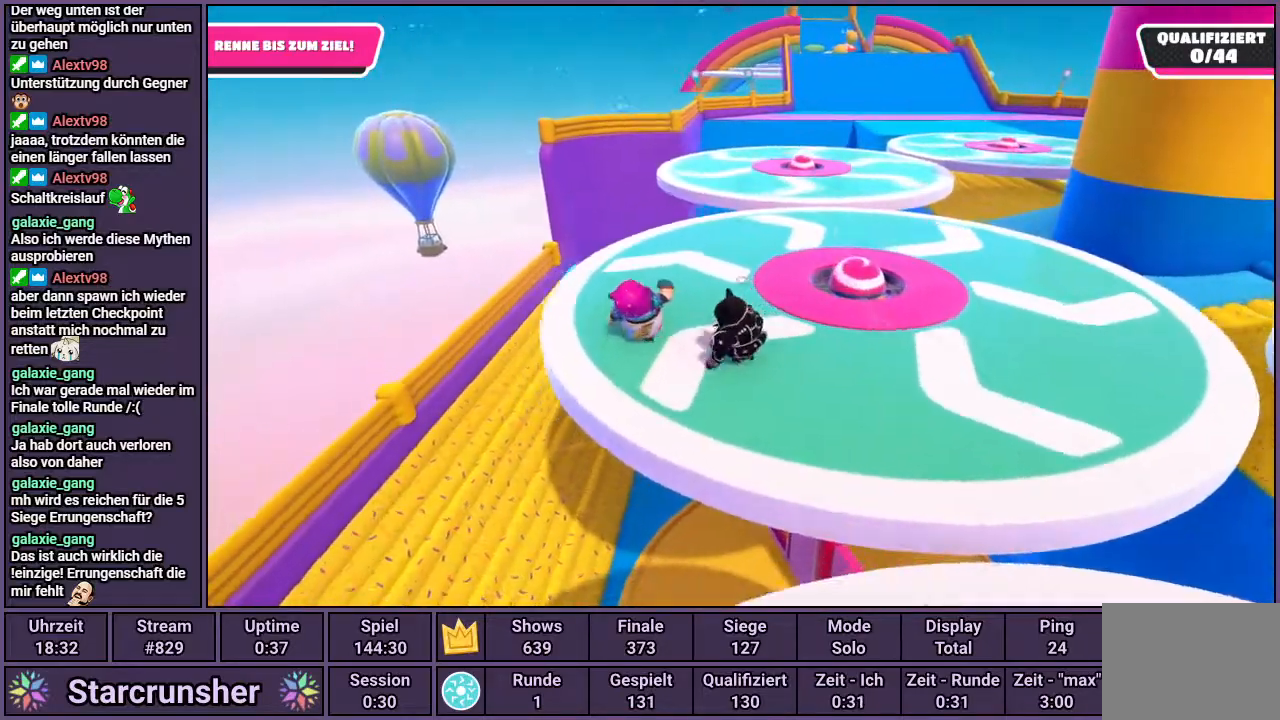
{"buttons": [], "left_stick": "up-right", "right_stick": "center", "events": [[33, "right_stick", "center"], [183, "left_stick", "up"], [483, "left_stick", "up-right"]]}
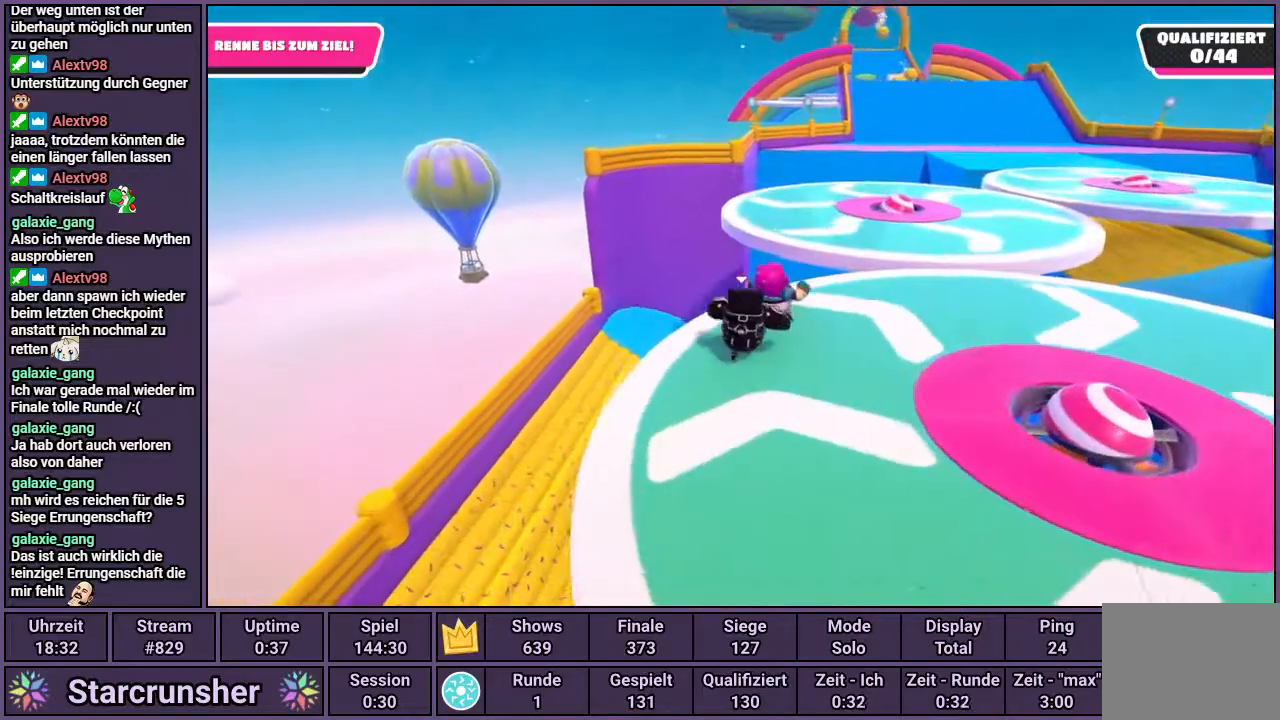
{"buttons": [], "left_stick": "up-right", "right_stick": "right", "events": [[100, "SQUARE", "down"], [183, "SQUARE", "up"], [467, "right_stick", "right"]]}
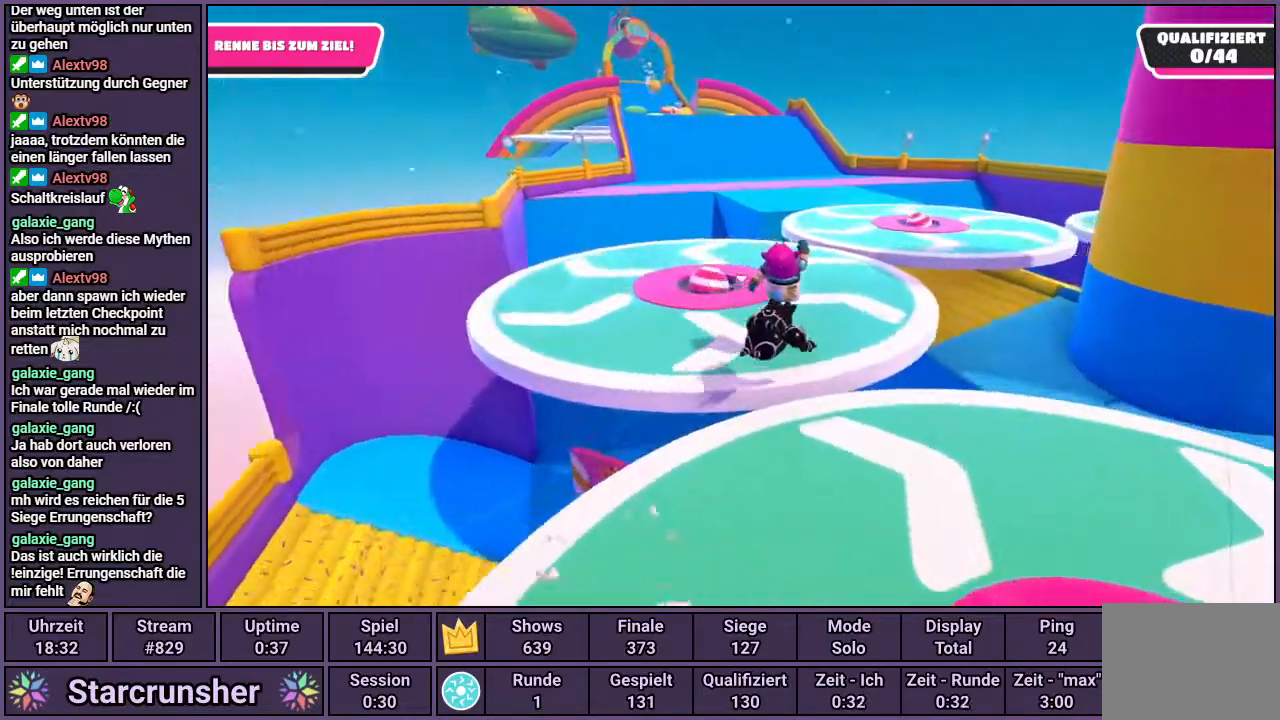
{"buttons": [], "left_stick": "up", "right_stick": "center", "events": [[100, "right_stick", "center"], [250, "left_stick", "up"]]}
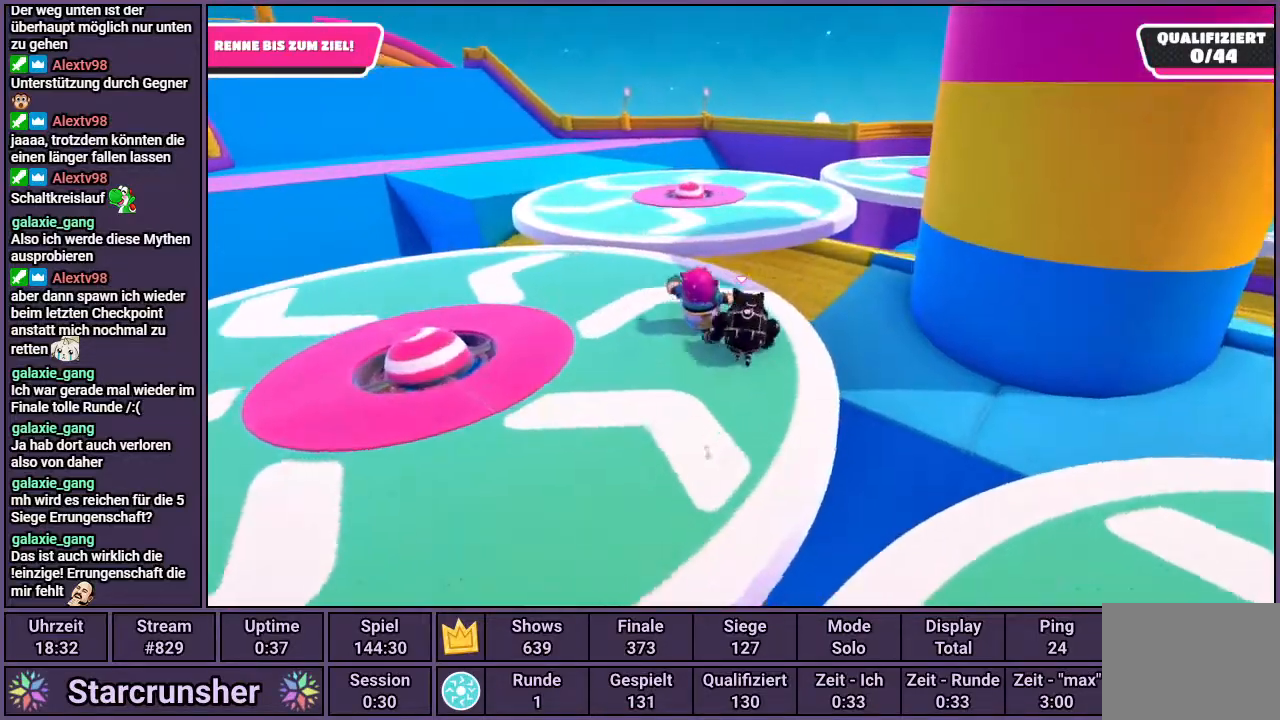
{"buttons": [], "left_stick": "up-right", "right_stick": "center", "events": [[200, "left_stick", "up-right"], [267, "CROSS", "down"], [317, "CROSS", "up"]]}